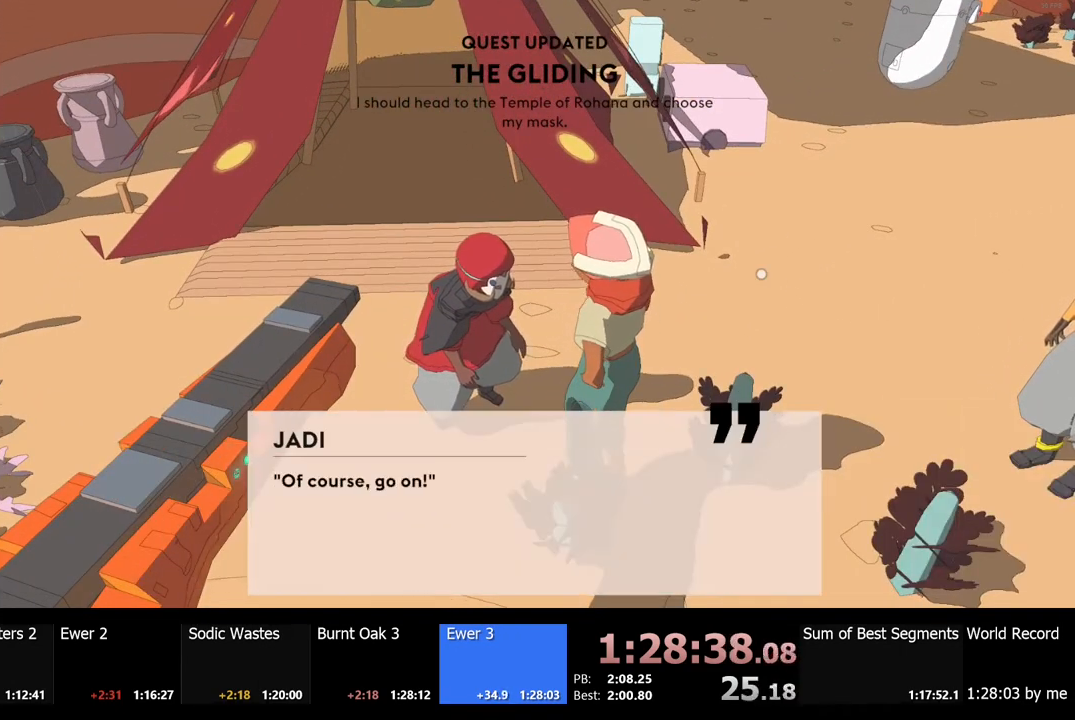
Gameplay with keyboard and mouse; each line is a JSON object with the keys and mouse buttons held at the frame after it. "events" lists presses ("down") and releases ("up") of "a", "ctrl", "d", "e", "f", "q", "r", "s", "shift", "space", "tab", "w", "mouse_left", "mouse_wheel", "mouse_right", "mouse_mb4" and "mouse_mb5" between this image and that frame as [ms after this image, input, new state], when the widget could be followed in between. "mouse_left", "mouse_wheel", "mouse_right", "mouse_mb4", "mouse_mb5" = the "left", "wheel", "right", "mb4", "mb5" buttons of the "mouse" list. No other keys are recorded. "wheel" means that the mouse wheel is clicked or scrolled. Mouse movement is not recorded.
{"keys": ["s"], "mouse": [], "events": [[200, "mouse_left", "down"], [267, "s", "down"], [300, "mouse_left", "up"], [400, "mouse_left", "down"], [500, "mouse_left", "up"]]}
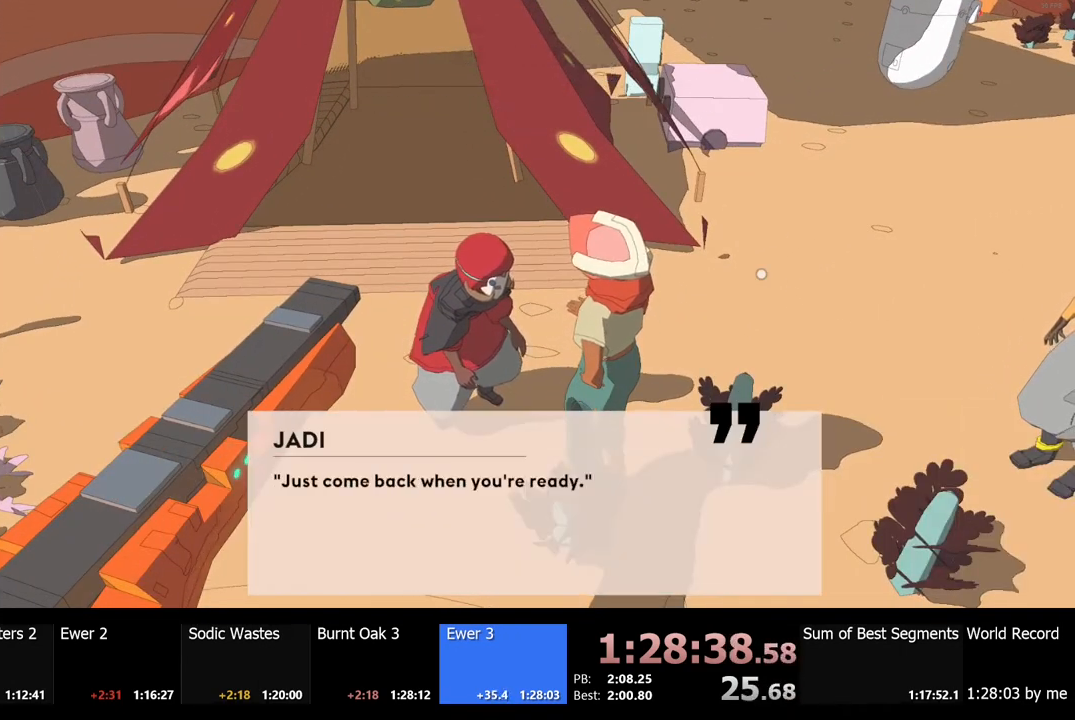
{"keys": ["a", "s"], "mouse": [], "events": [[34, "mouse_left", "down"], [134, "mouse_left", "up"], [234, "mouse_left", "down"], [300, "mouse_left", "up"], [367, "mouse_left", "down"], [434, "a", "down"], [434, "mouse_left", "up"]]}
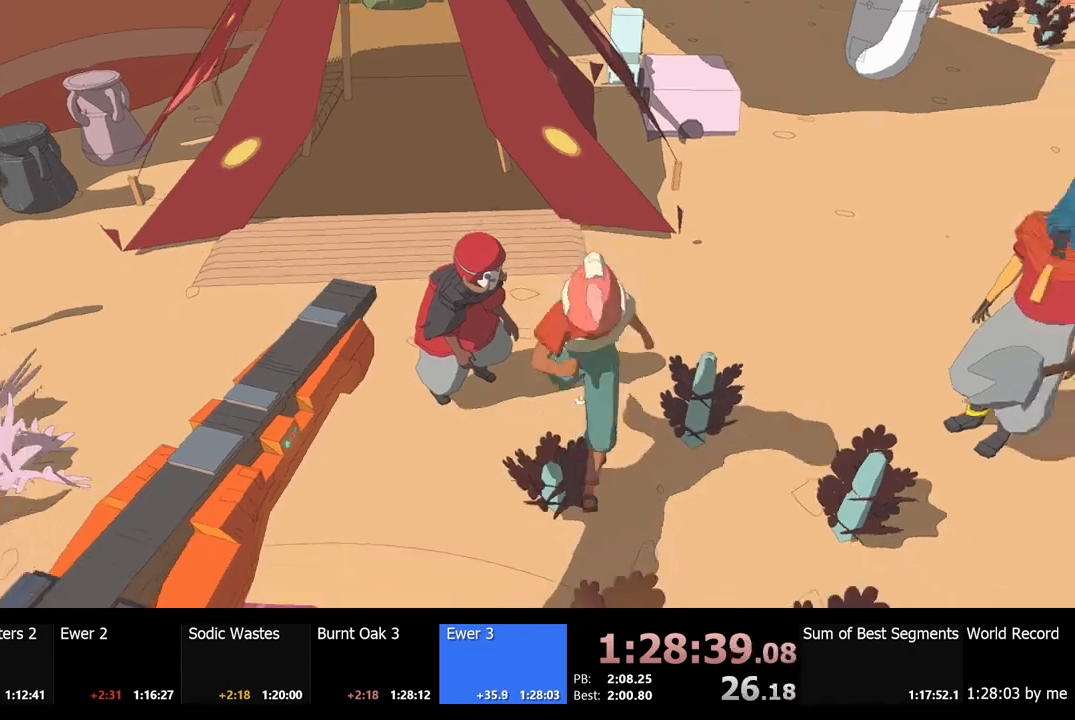
{"keys": ["a"], "mouse": [], "events": [[200, "e", "down"], [200, "s", "up"], [267, "a", "up"], [300, "e", "up"], [334, "a", "down"]]}
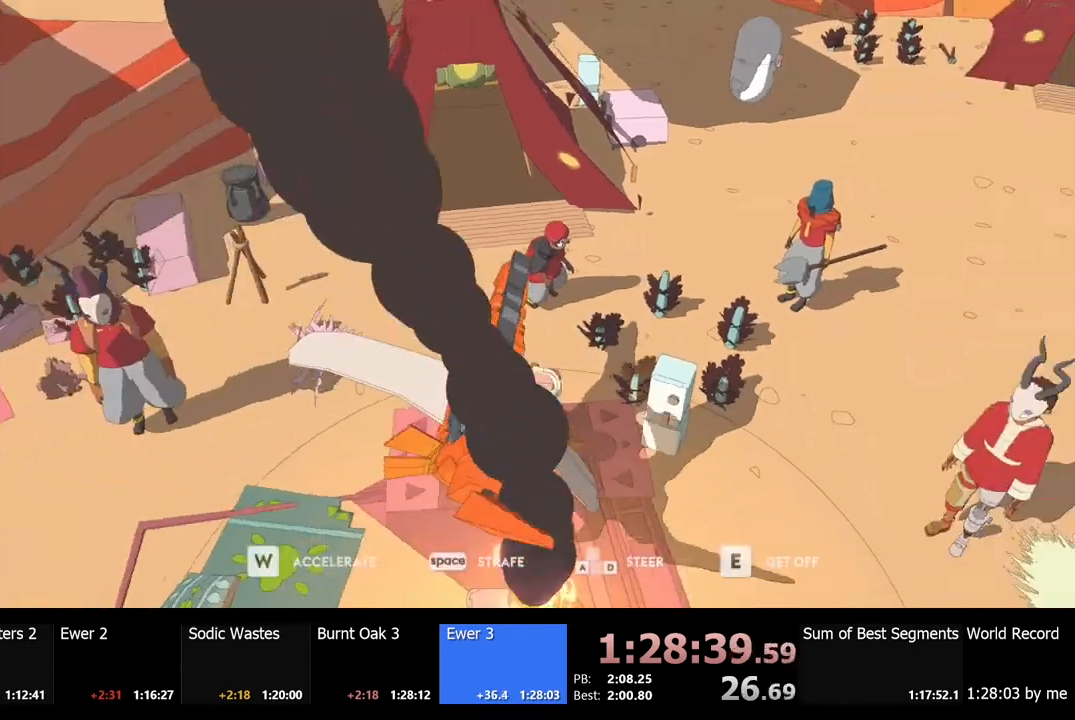
{"keys": ["a"], "mouse": [], "events": []}
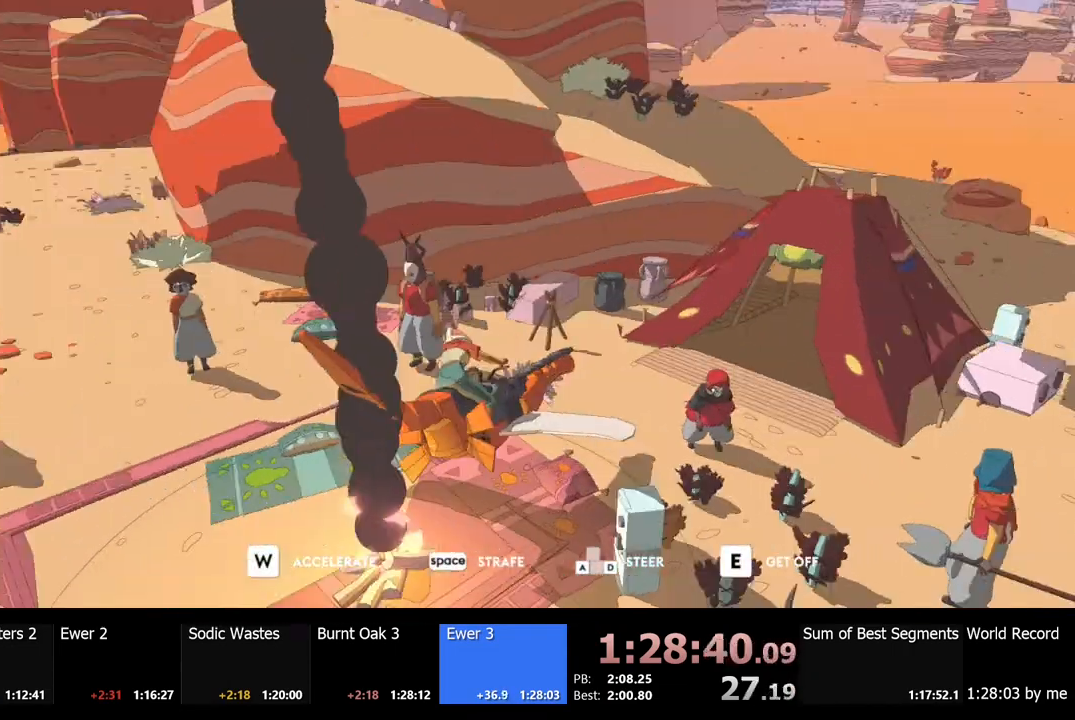
{"keys": ["a"], "mouse": [], "events": []}
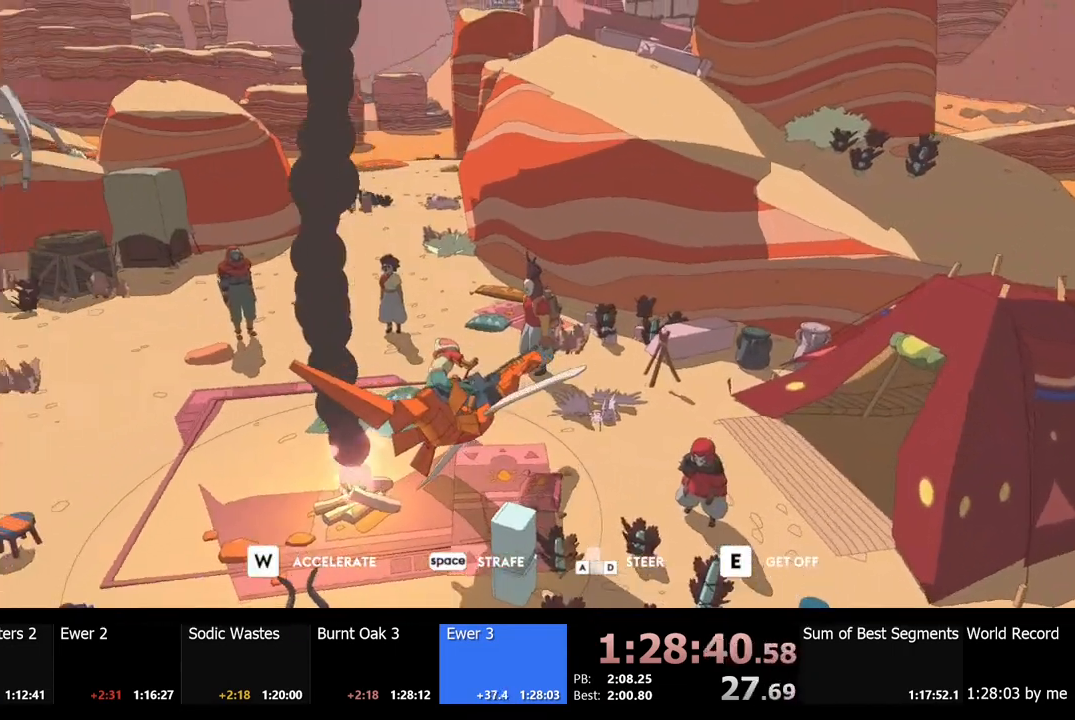
{"keys": ["w"], "mouse": [], "events": [[67, "w", "down"], [167, "a", "up"], [334, "d", "down"], [434, "d", "up"]]}
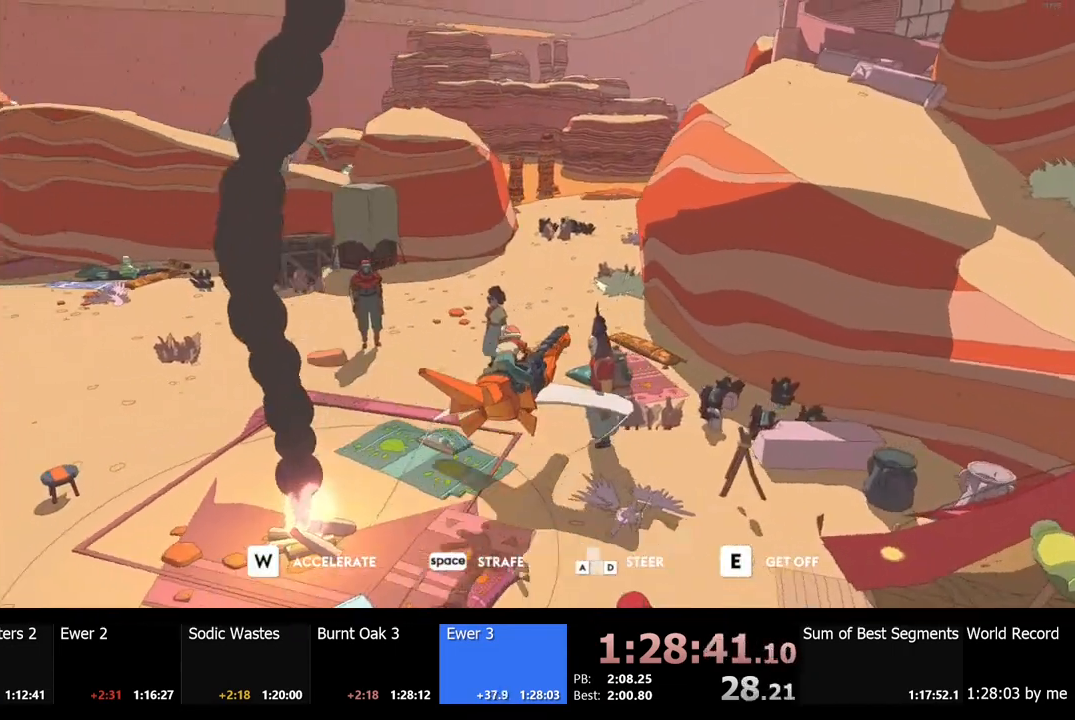
{"keys": ["a", "w"], "mouse": [], "events": [[34, "a", "down"], [200, "a", "up"], [434, "a", "down"]]}
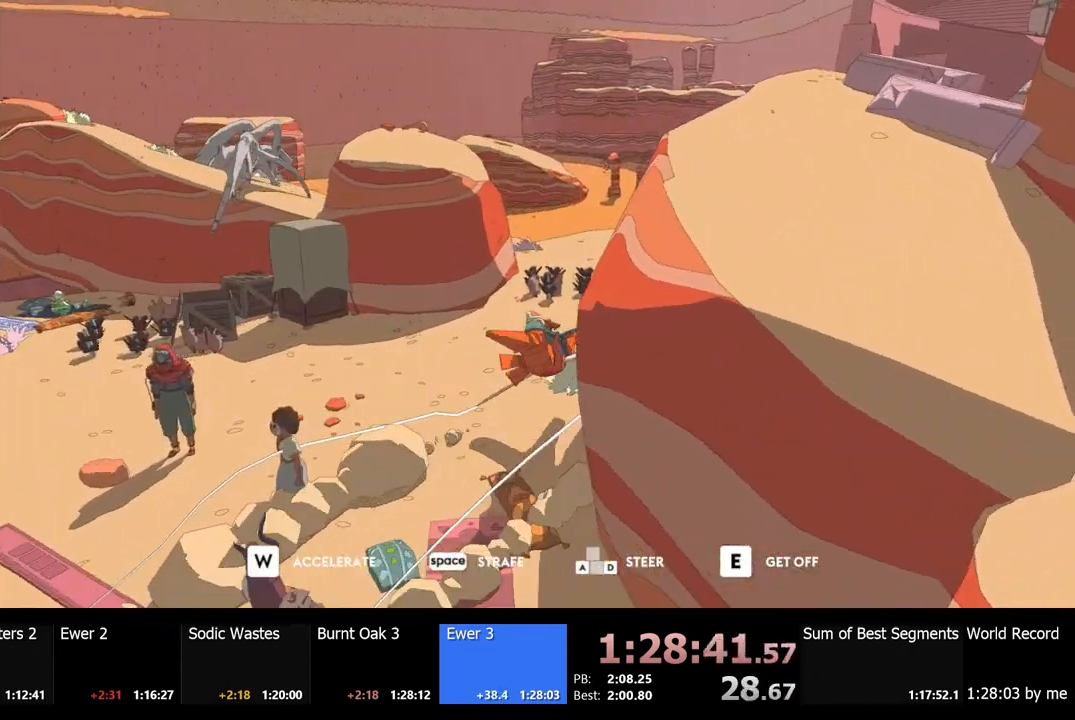
{"keys": ["w"], "mouse": [], "events": [[300, "a", "up"], [400, "a", "down"], [500, "a", "up"]]}
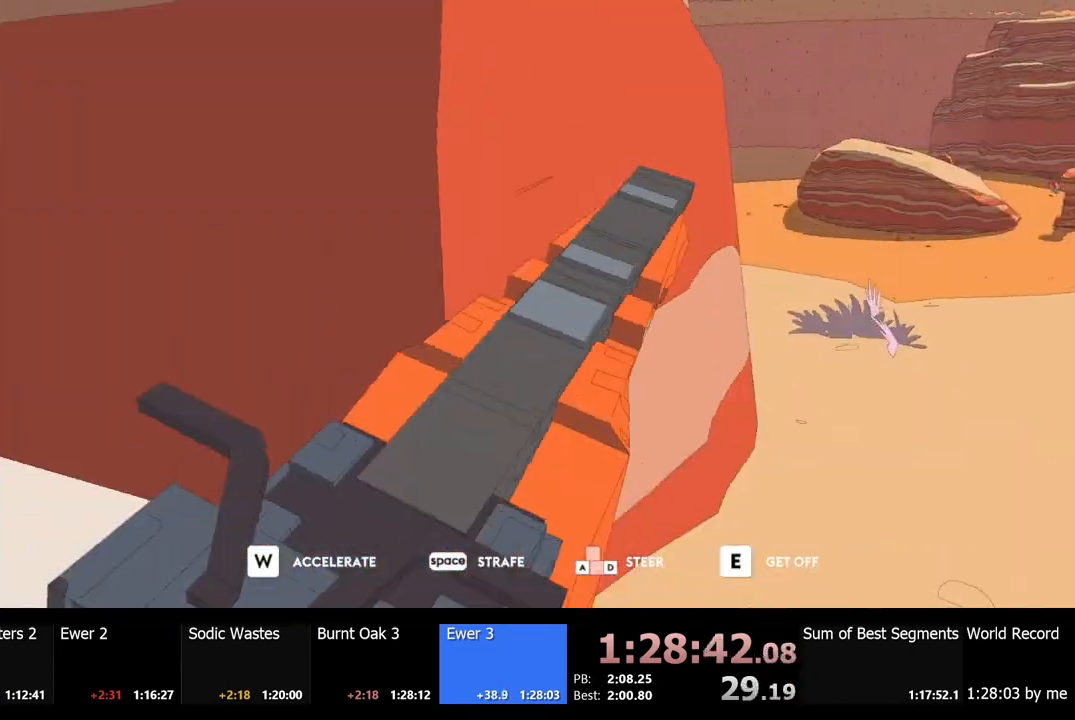
{"keys": ["a", "w"], "mouse": [], "events": [[500, "a", "down"]]}
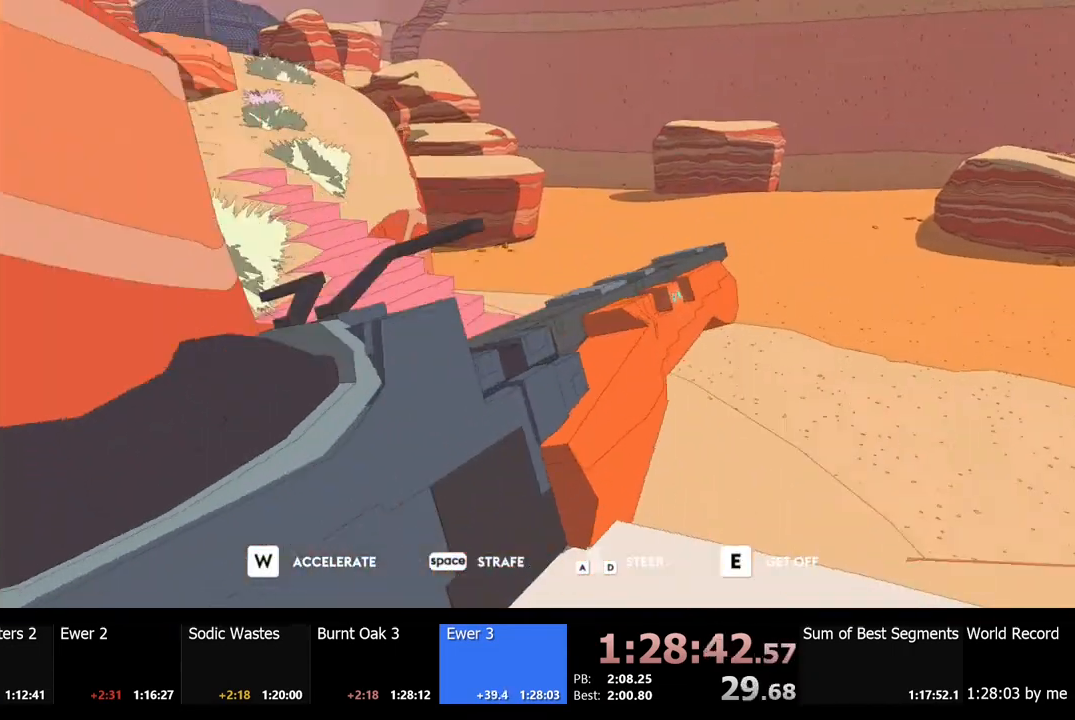
{"keys": ["d", "w"], "mouse": [], "events": [[200, "a", "up"], [434, "d", "down"]]}
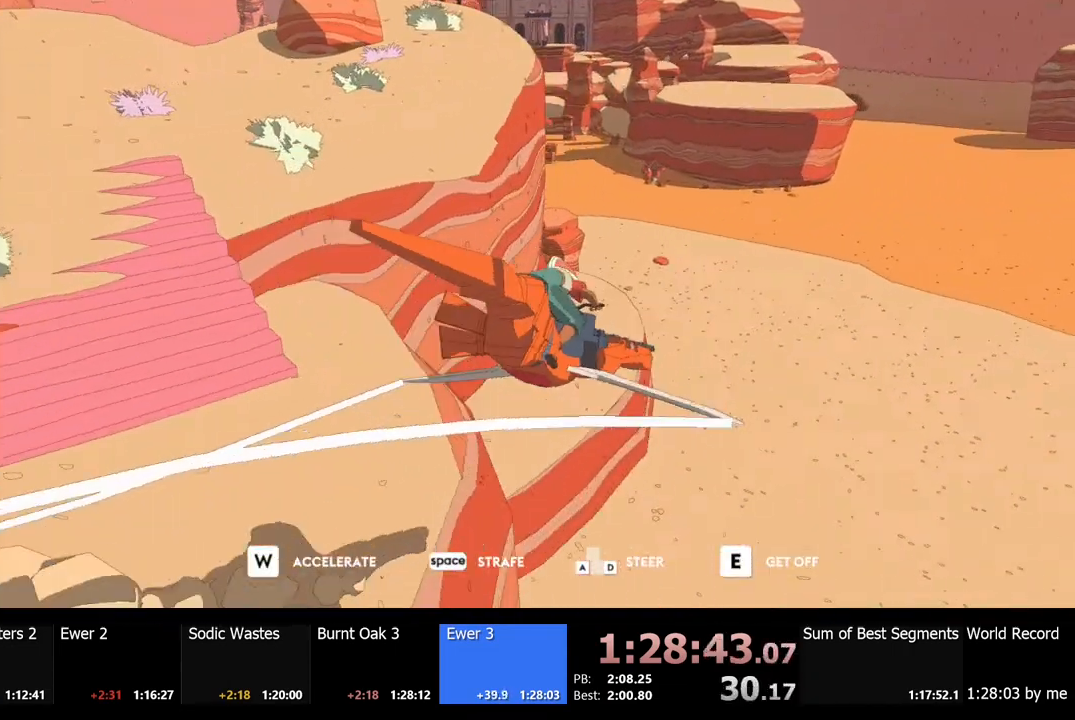
{"keys": ["w"], "mouse": [], "events": [[200, "d", "up"]]}
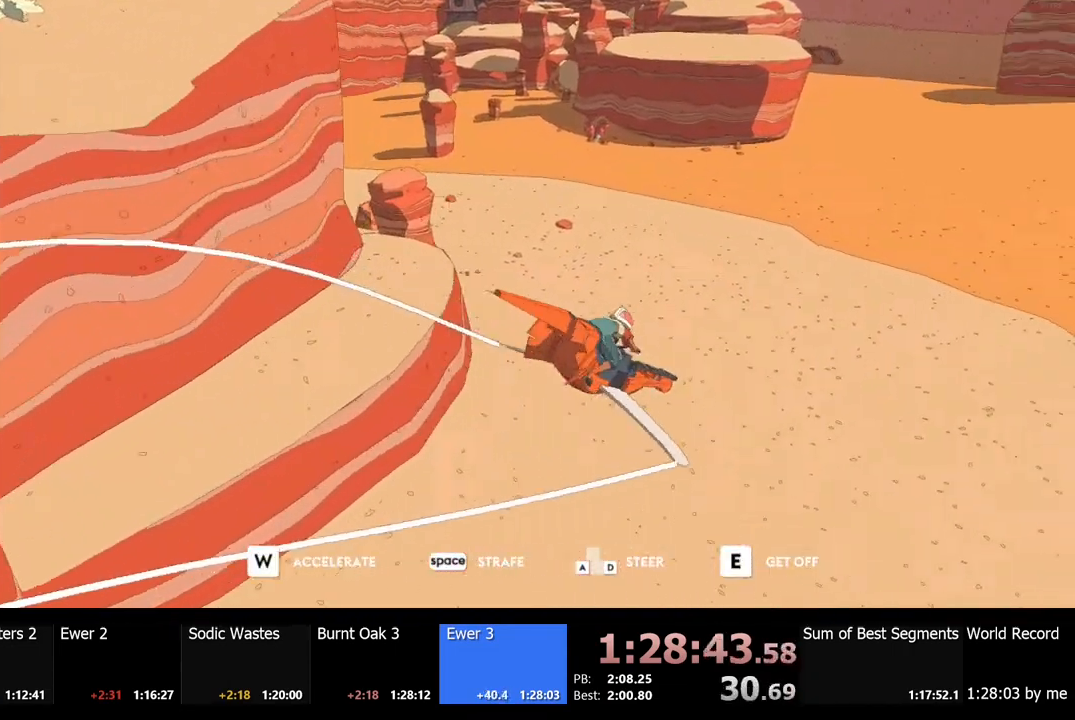
{"keys": ["a", "w"], "mouse": [], "events": [[67, "a", "down"], [200, "a", "up"], [434, "a", "down"]]}
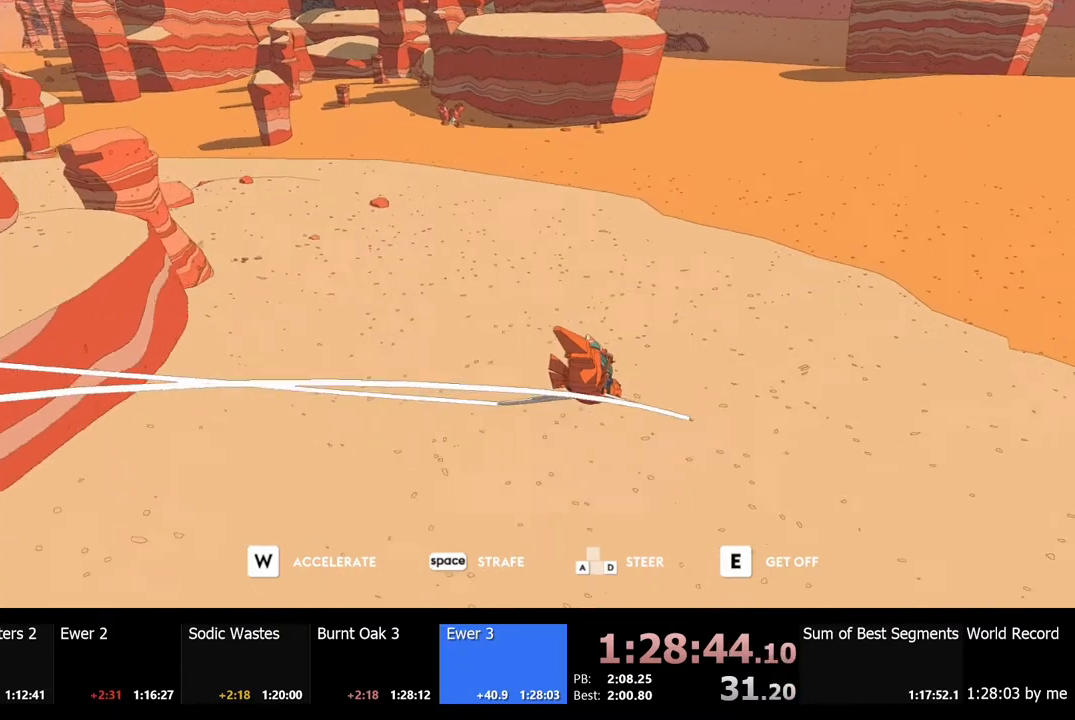
{"keys": ["w"], "mouse": [], "events": [[100, "a", "up"]]}
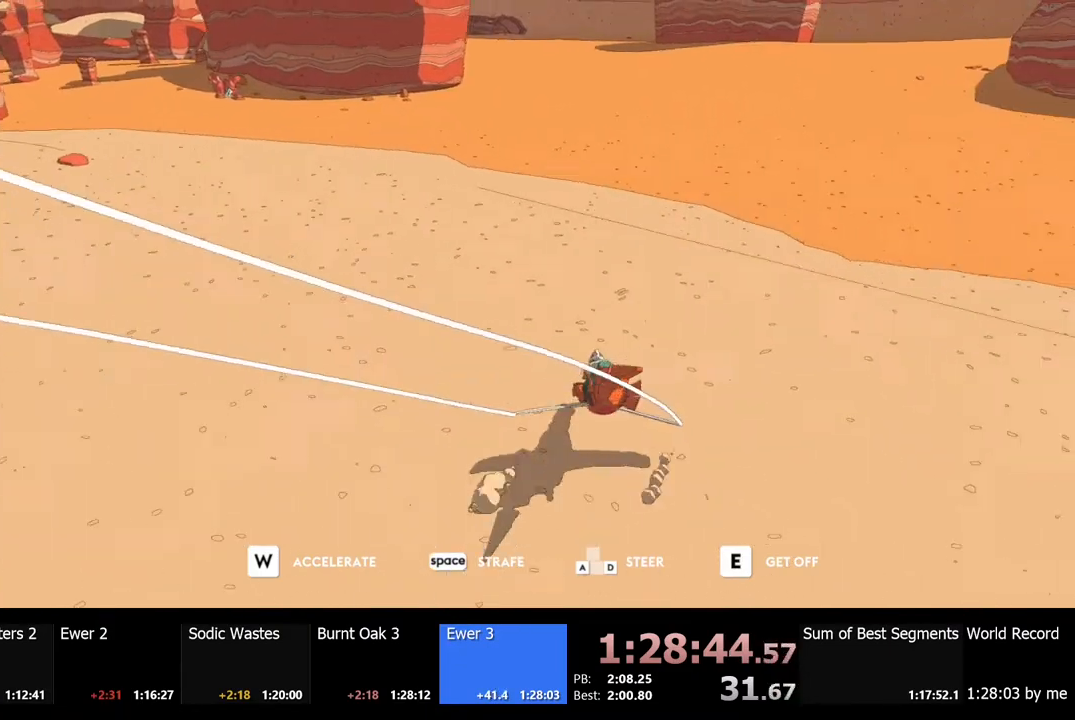
{"keys": ["w"], "mouse": [], "events": [[167, "d", "down"], [300, "d", "up"]]}
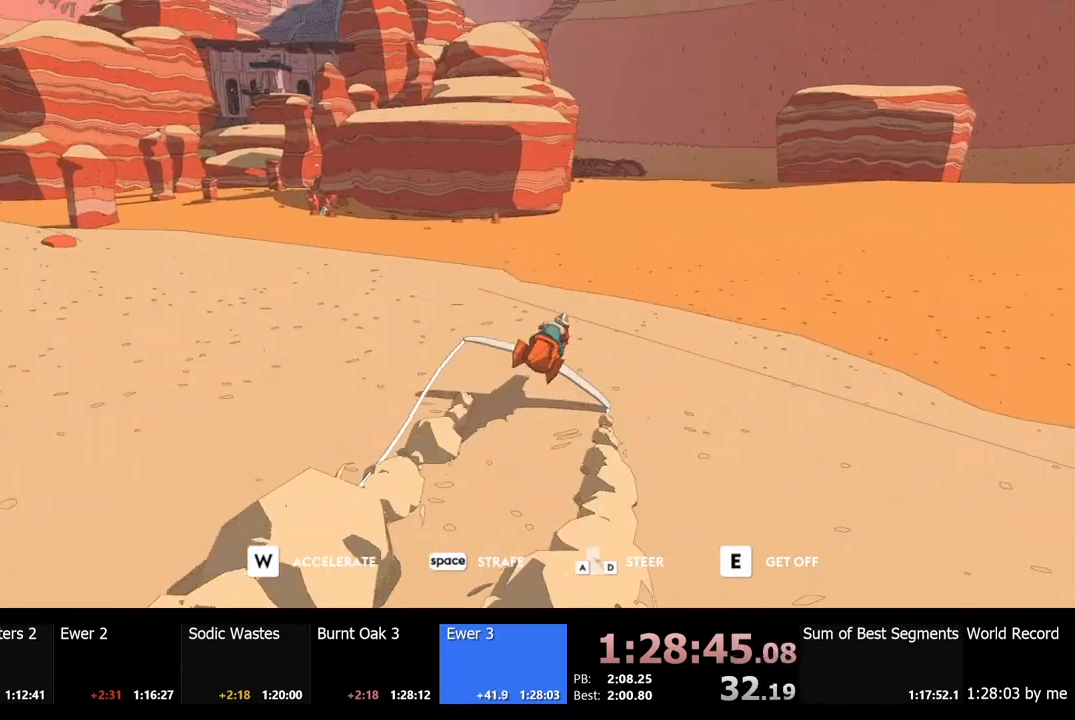
{"keys": ["w"], "mouse": [], "events": [[200, "a", "down"], [300, "a", "up"]]}
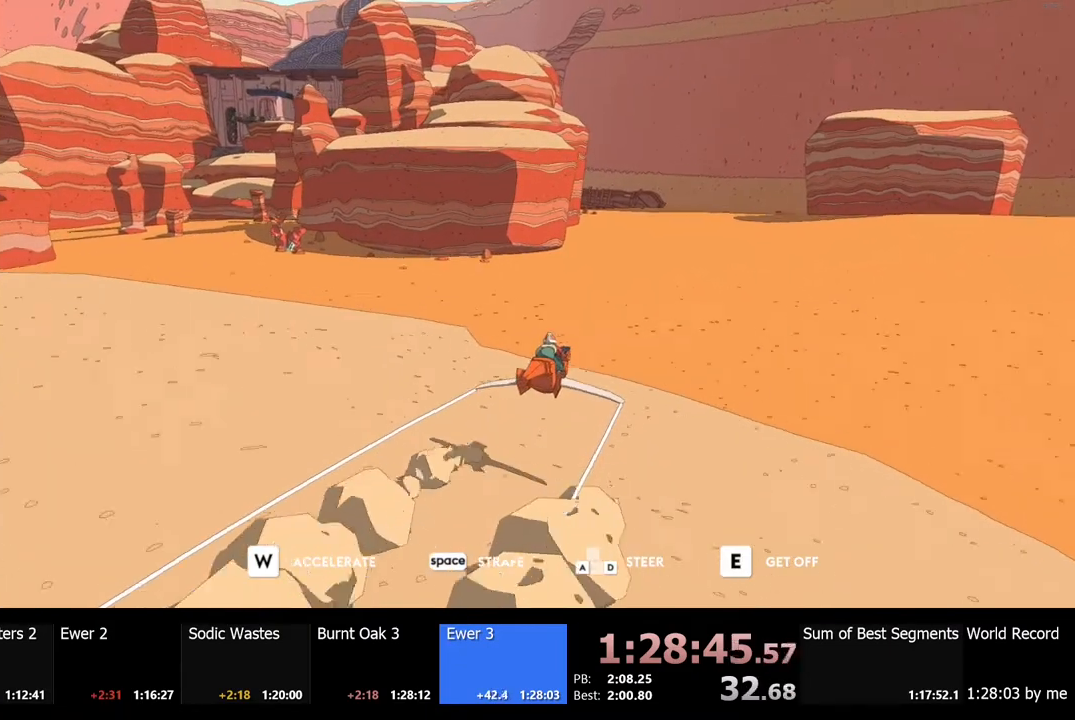
{"keys": ["w"], "mouse": [], "events": []}
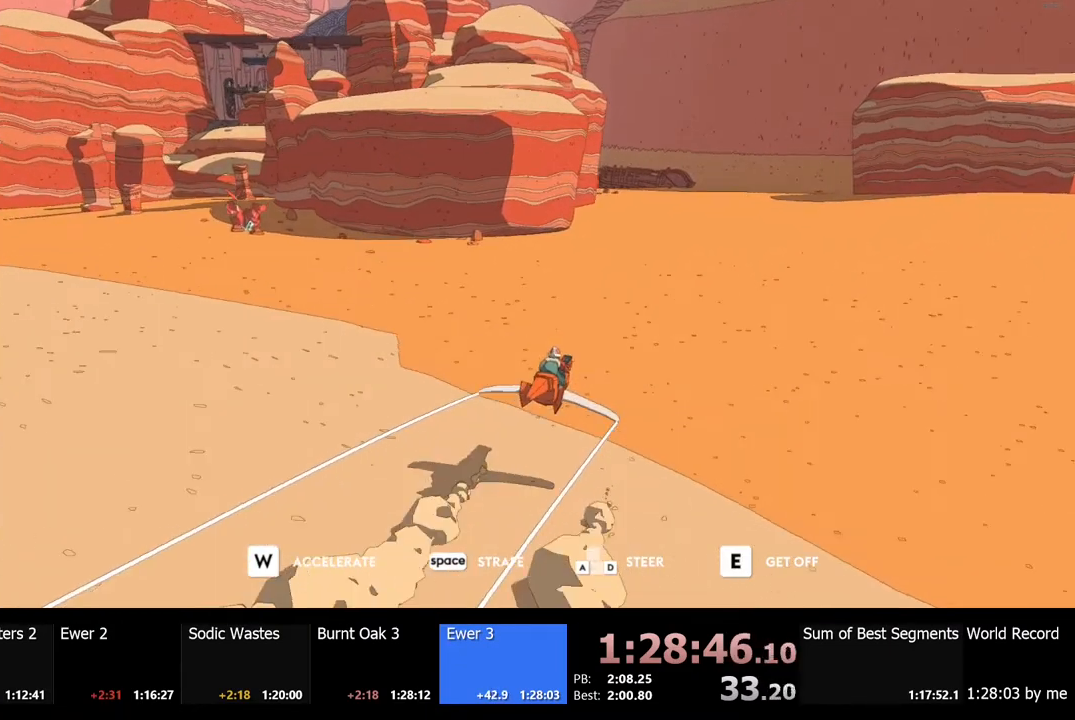
{"keys": ["w"], "mouse": [], "events": []}
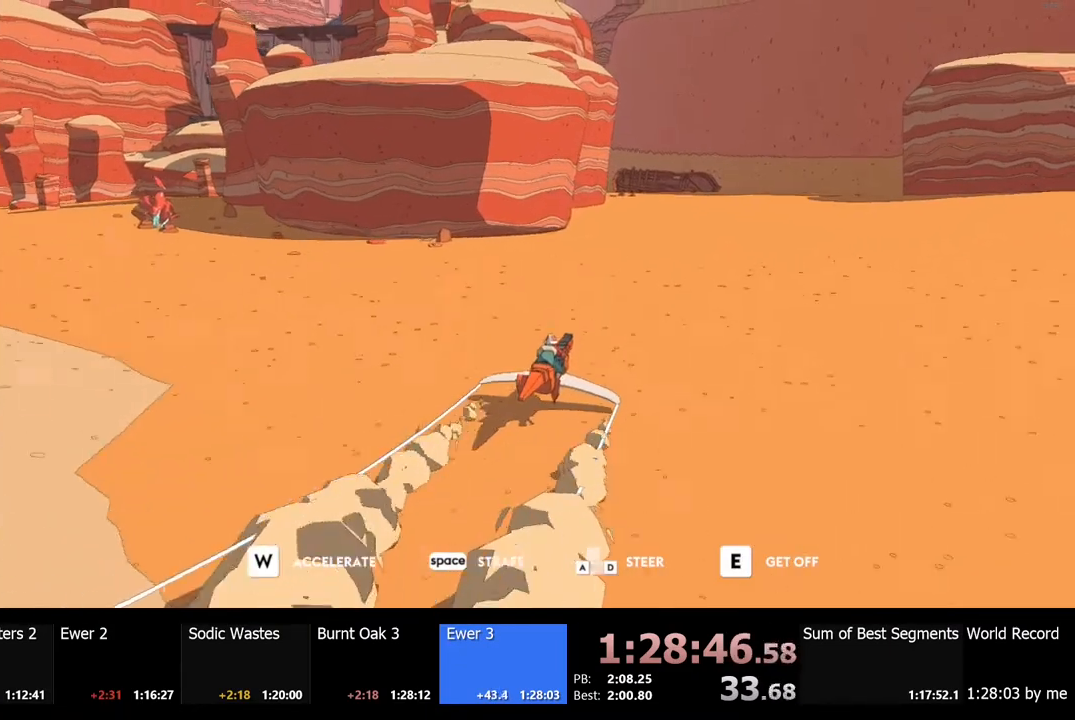
{"keys": ["d", "w"], "mouse": [], "events": [[434, "d", "down"]]}
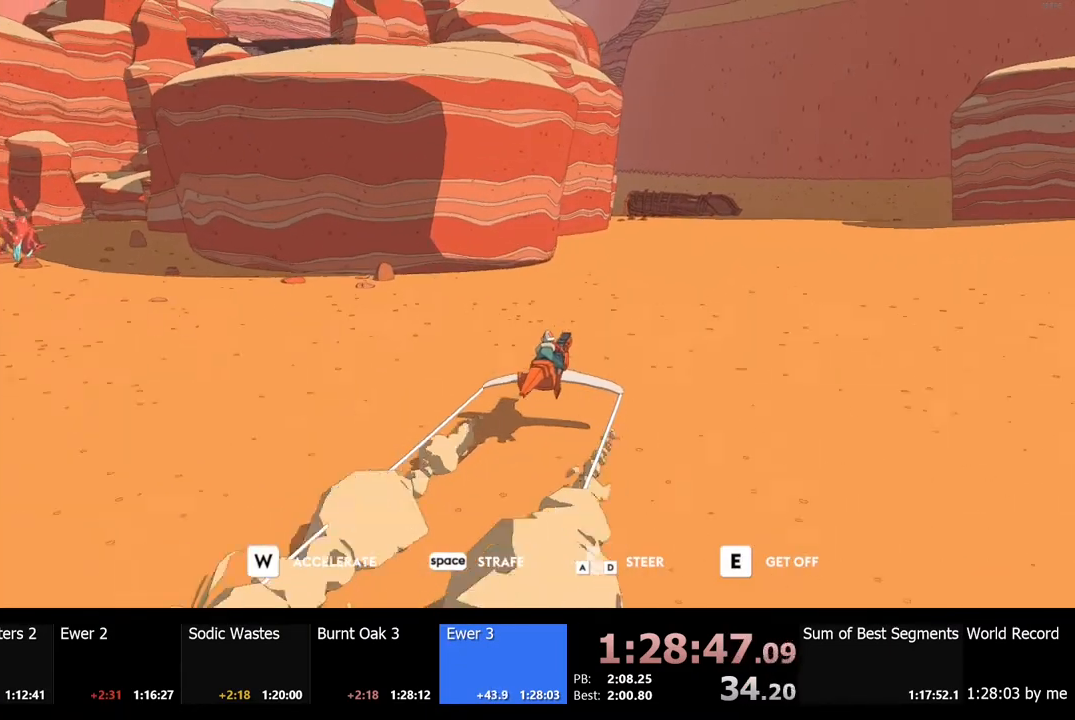
{"keys": ["a", "w"], "mouse": [], "events": [[67, "d", "up"], [434, "a", "down"]]}
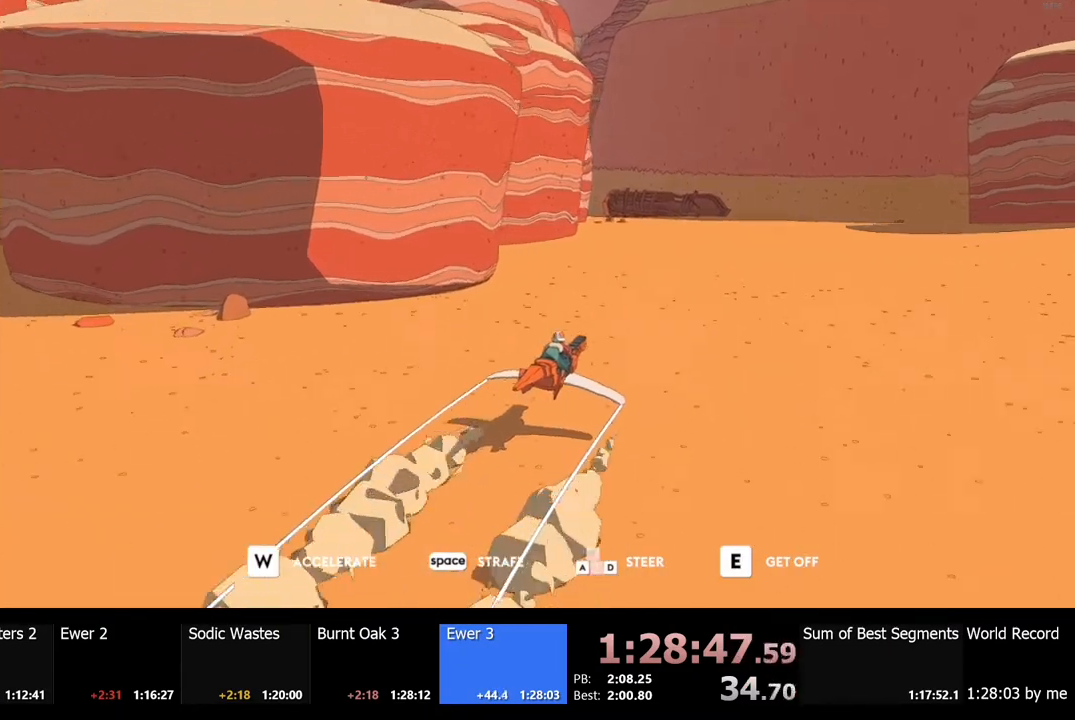
{"keys": ["w"], "mouse": [], "events": [[67, "a", "up"]]}
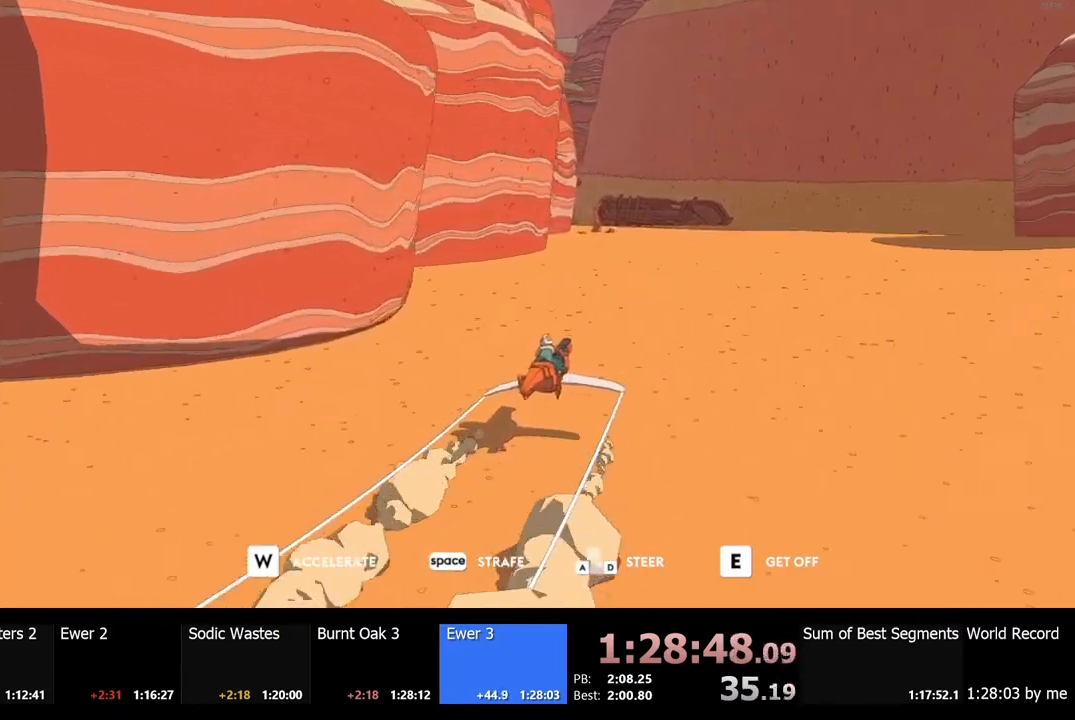
{"keys": ["w"], "mouse": [], "events": []}
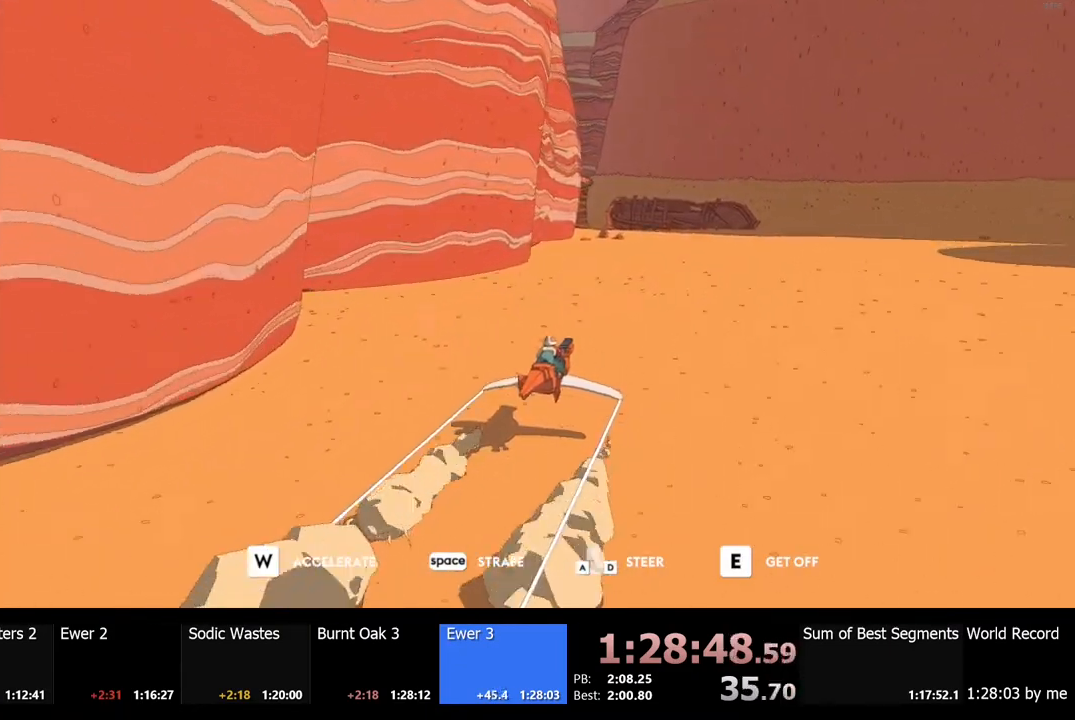
{"keys": ["w"], "mouse": [], "events": []}
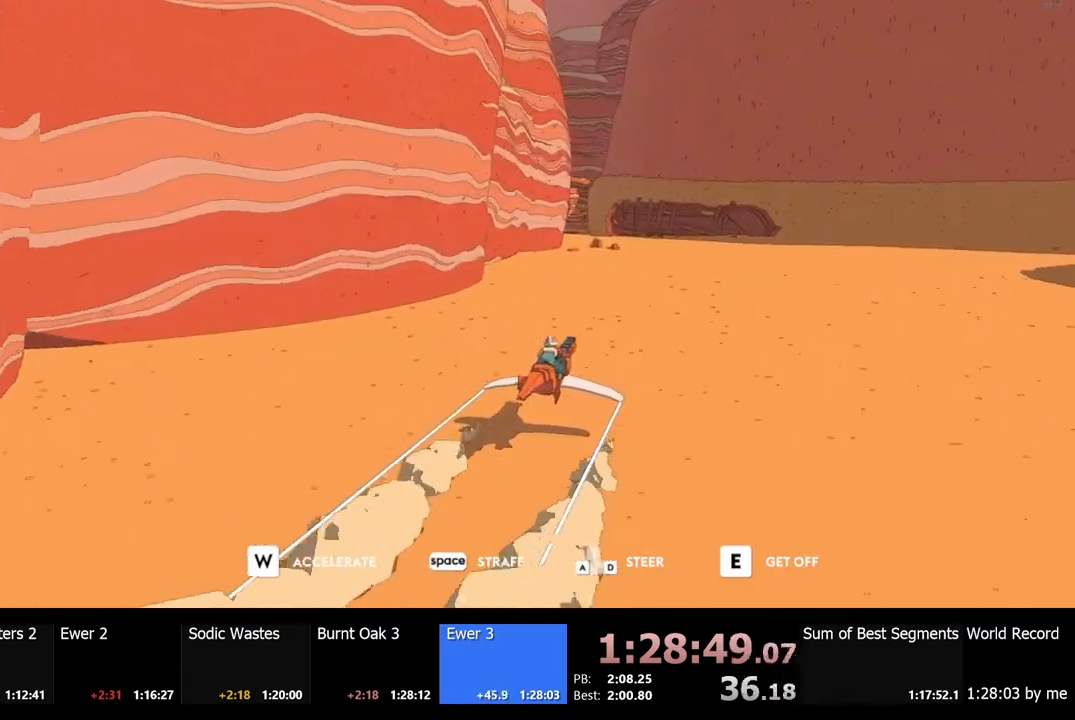
{"keys": ["w"], "mouse": [], "events": []}
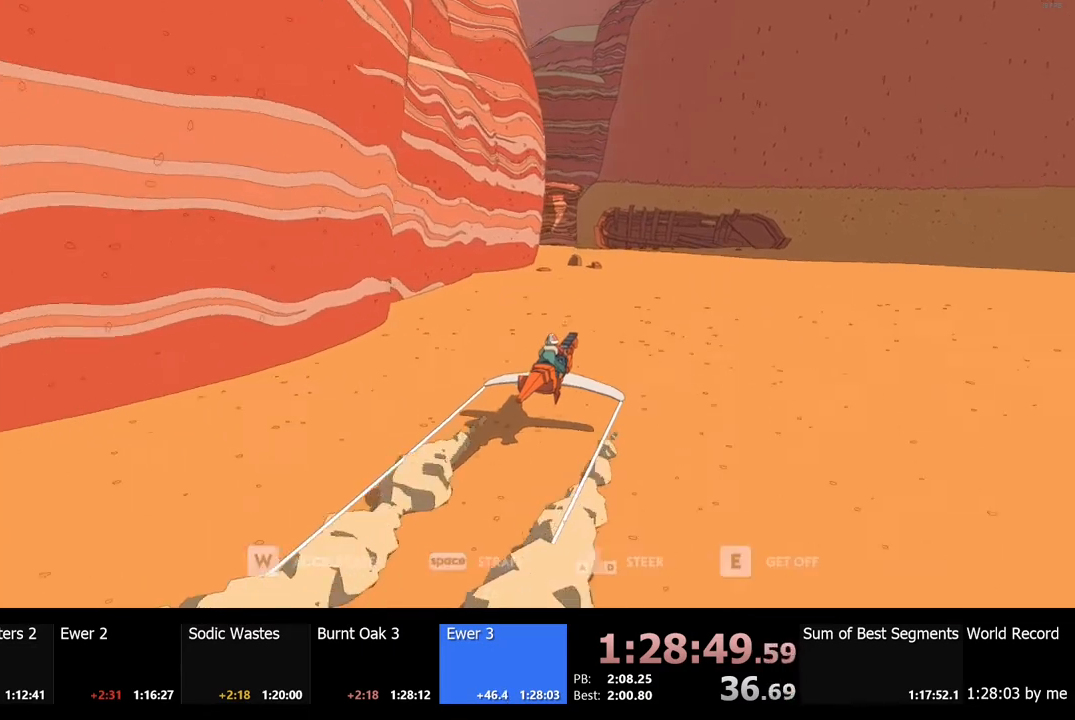
{"keys": ["w"], "mouse": [], "events": [[67, "a", "down"], [200, "a", "up"]]}
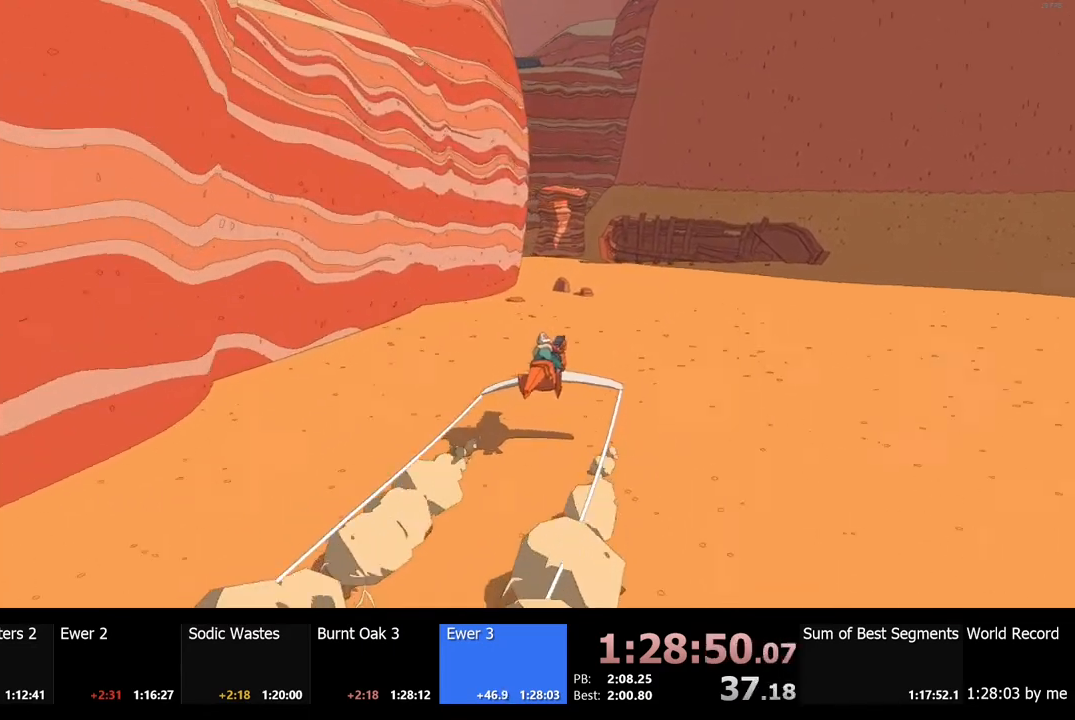
{"keys": ["w"], "mouse": [], "events": [[100, "d", "down"], [200, "d", "up"]]}
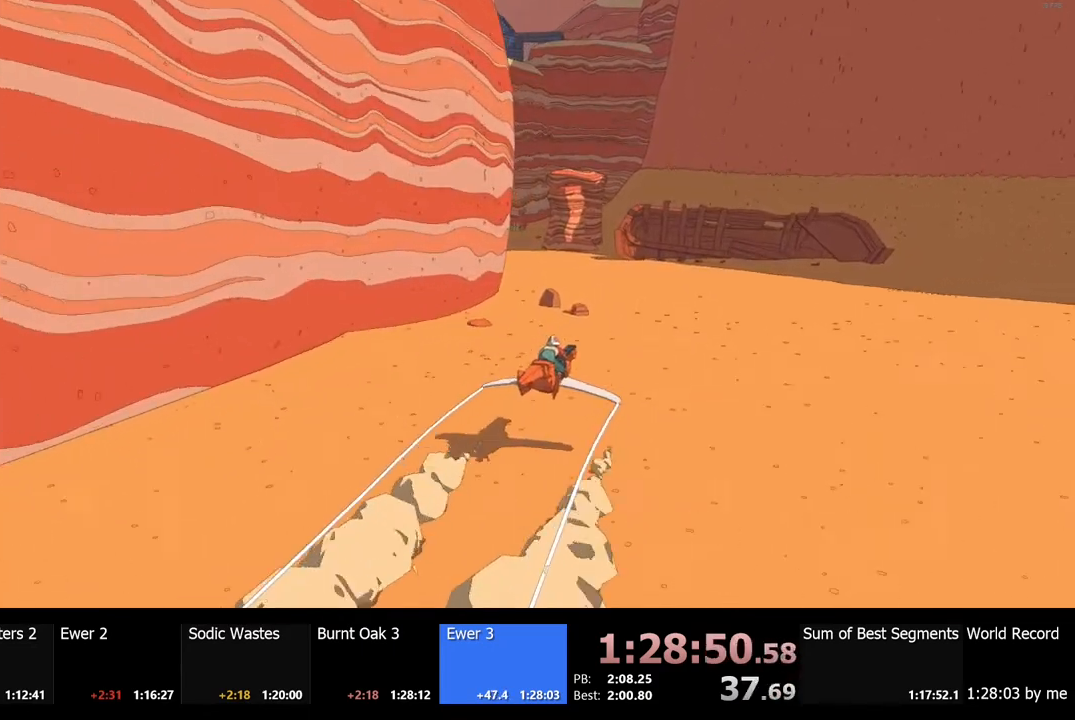
{"keys": ["w"], "mouse": [], "events": [[134, "a", "down"], [234, "a", "up"]]}
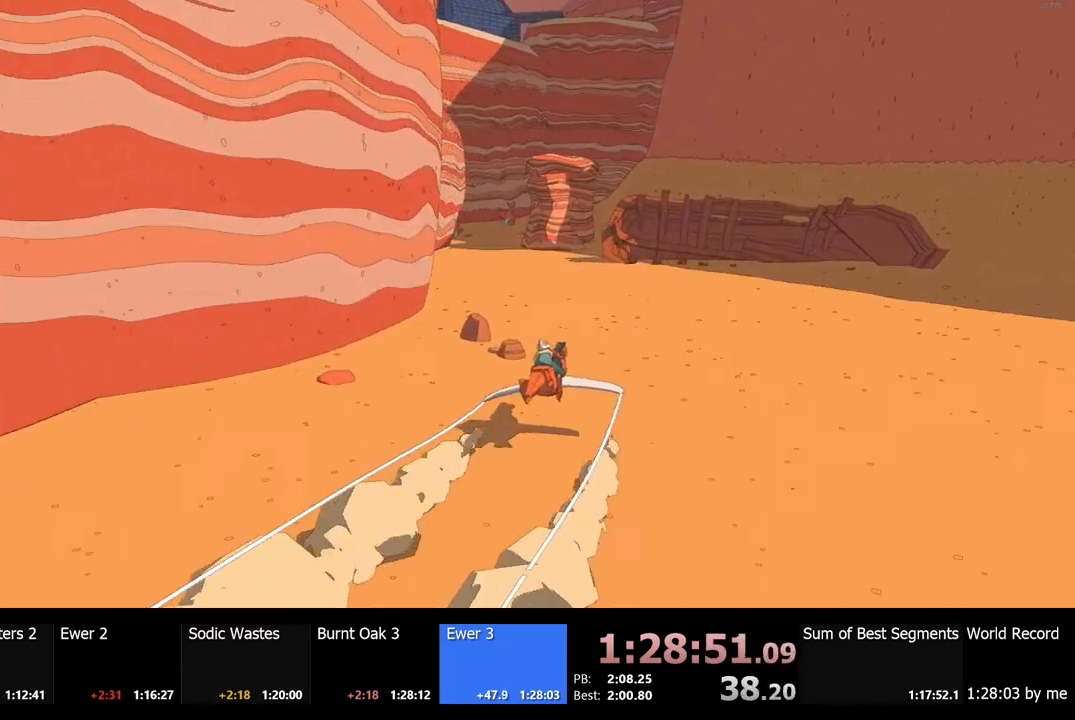
{"keys": ["w"], "mouse": [], "events": [[167, "a", "down"], [400, "a", "up"]]}
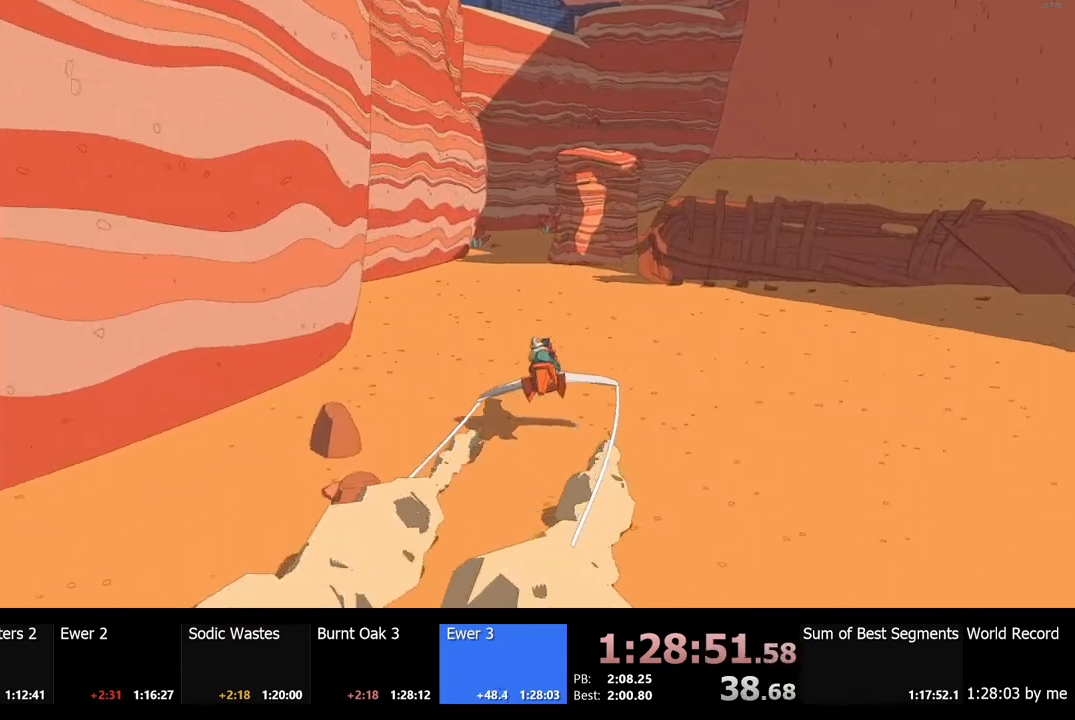
{"keys": ["w"], "mouse": [], "events": [[300, "d", "down"], [400, "d", "up"]]}